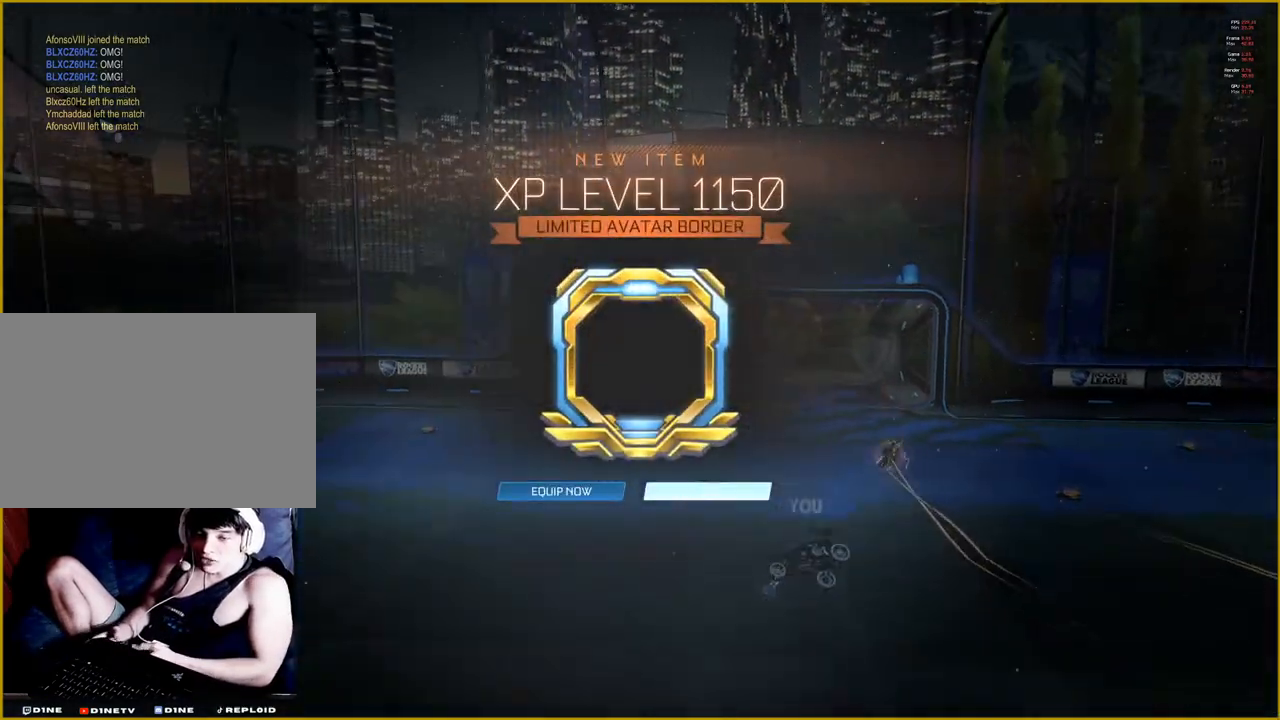
Gameplay with a controller (PlayStation layout); each line is a JSON object with the inputs held at the frame after it. "events" lists button and stick changes between this image and that frame as [ms after this image, input, new state], when the widget could be followed in between.
{"buttons": [], "left_stick": "center", "right_stick": "center", "events": [[67, "CROSS", "up"]]}
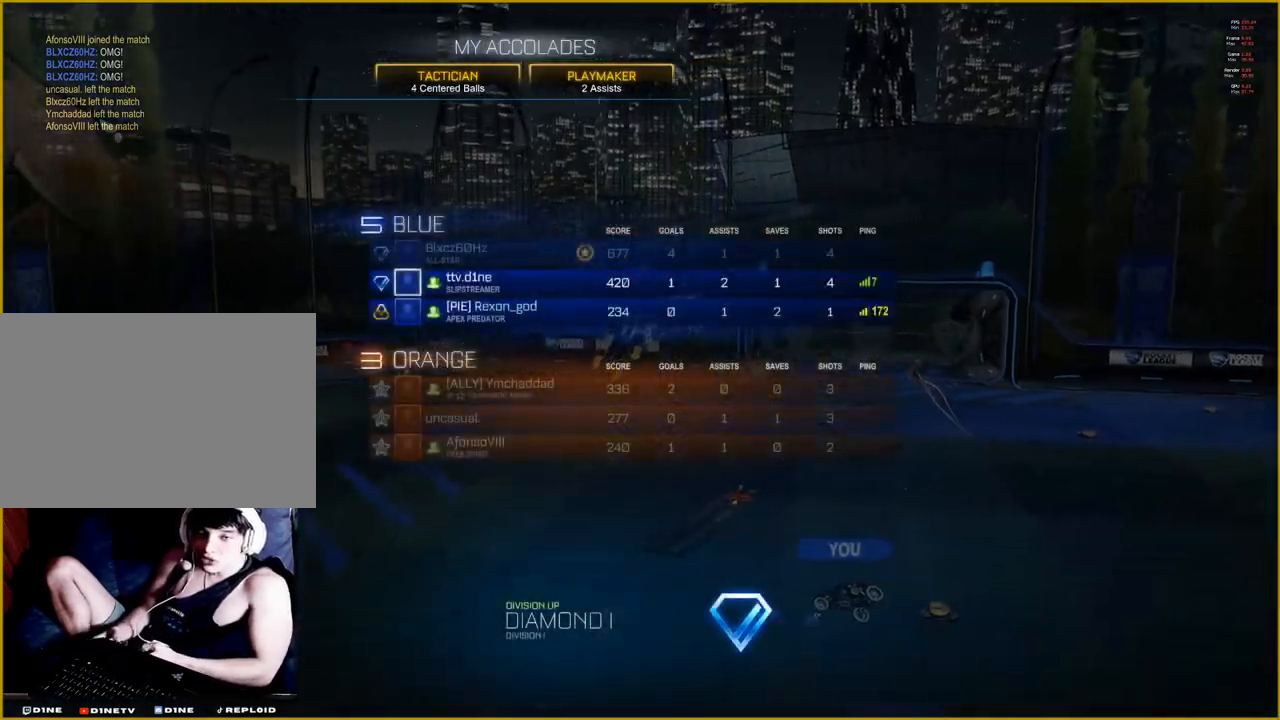
{"buttons": [], "left_stick": "center", "right_stick": "center", "events": []}
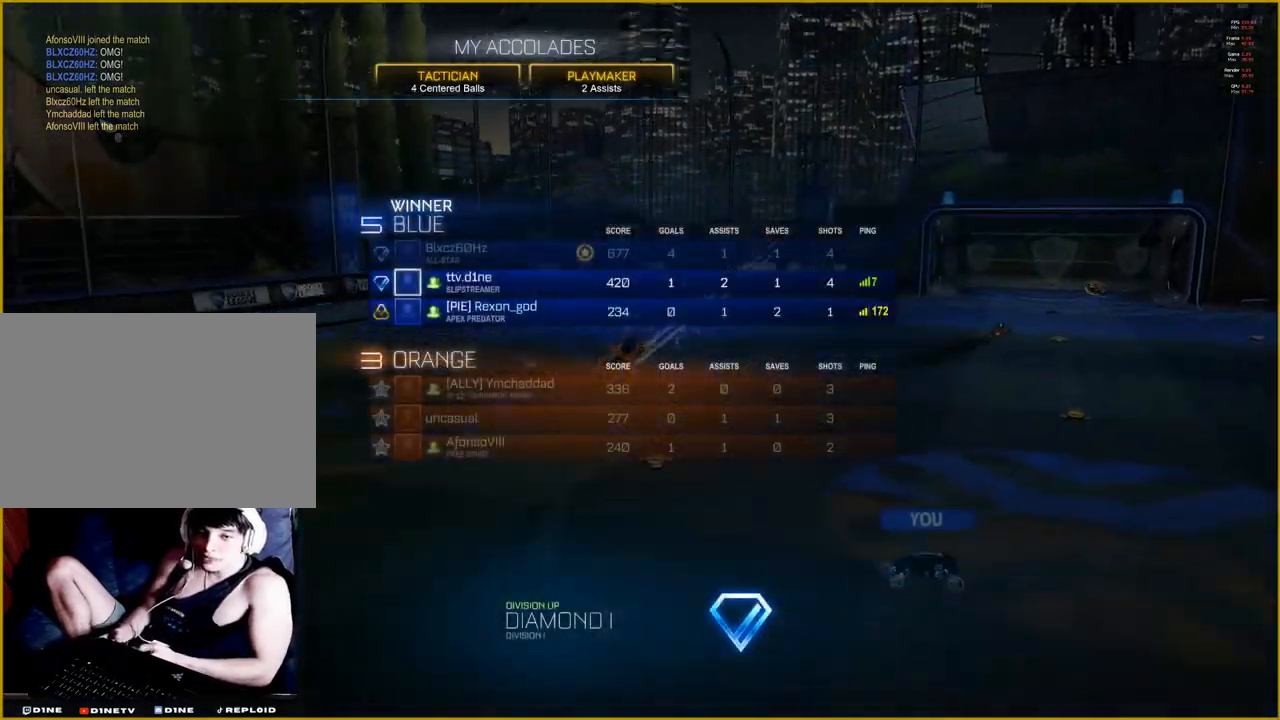
{"buttons": [], "left_stick": "center", "right_stick": "center", "events": []}
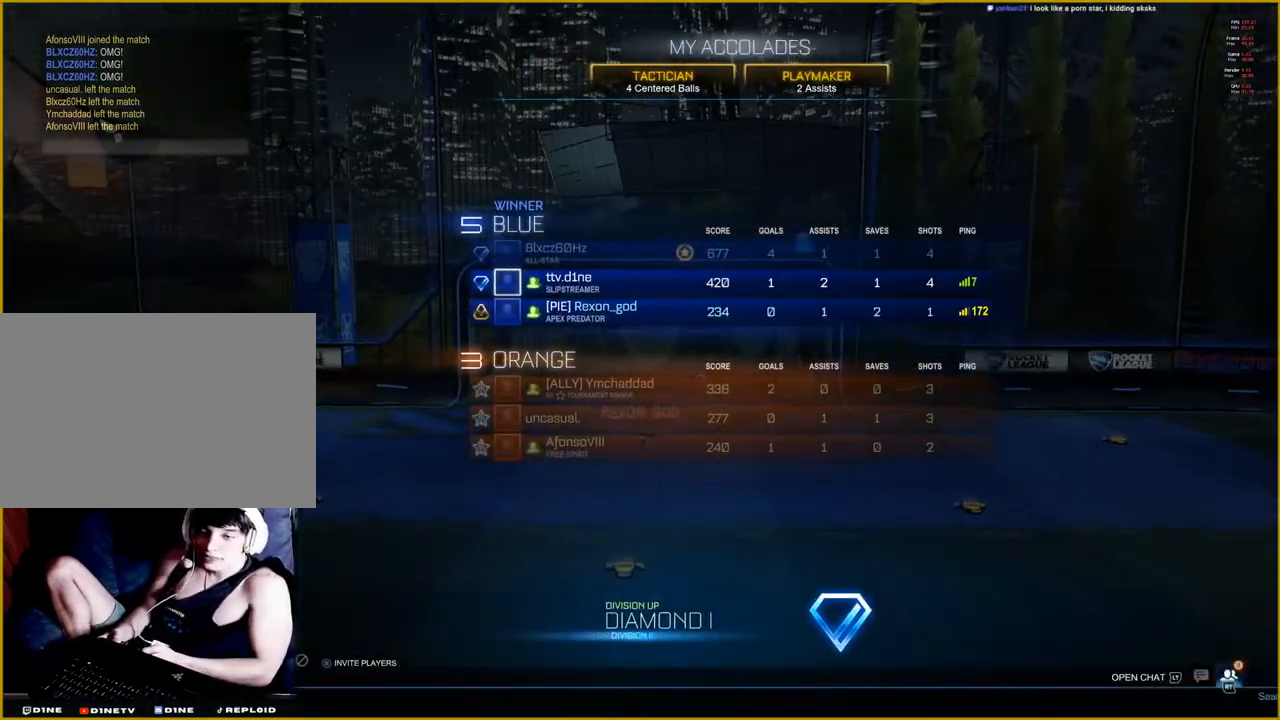
{"buttons": ["DPAD_DOWN"], "left_stick": "center", "right_stick": "center", "events": [[267, "DPAD_DOWN", "down"]]}
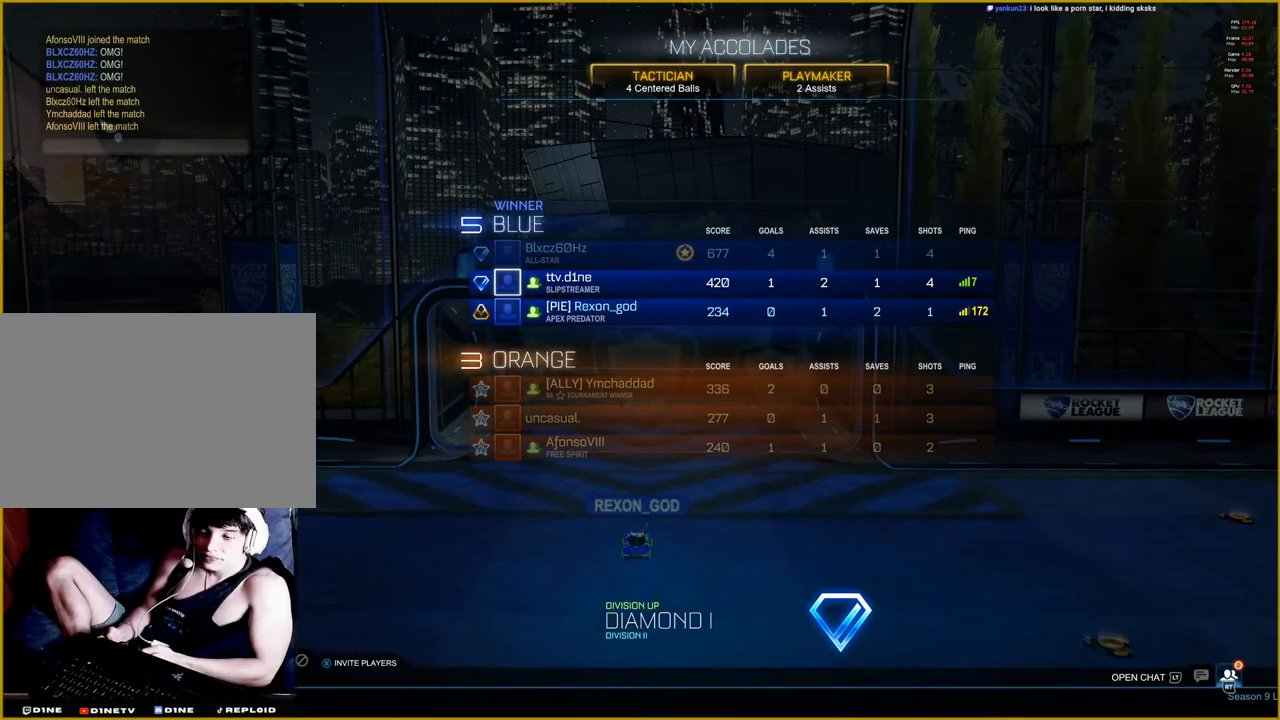
{"buttons": [], "left_stick": "center", "right_stick": "center", "events": [[300, "DPAD_DOWN", "up"]]}
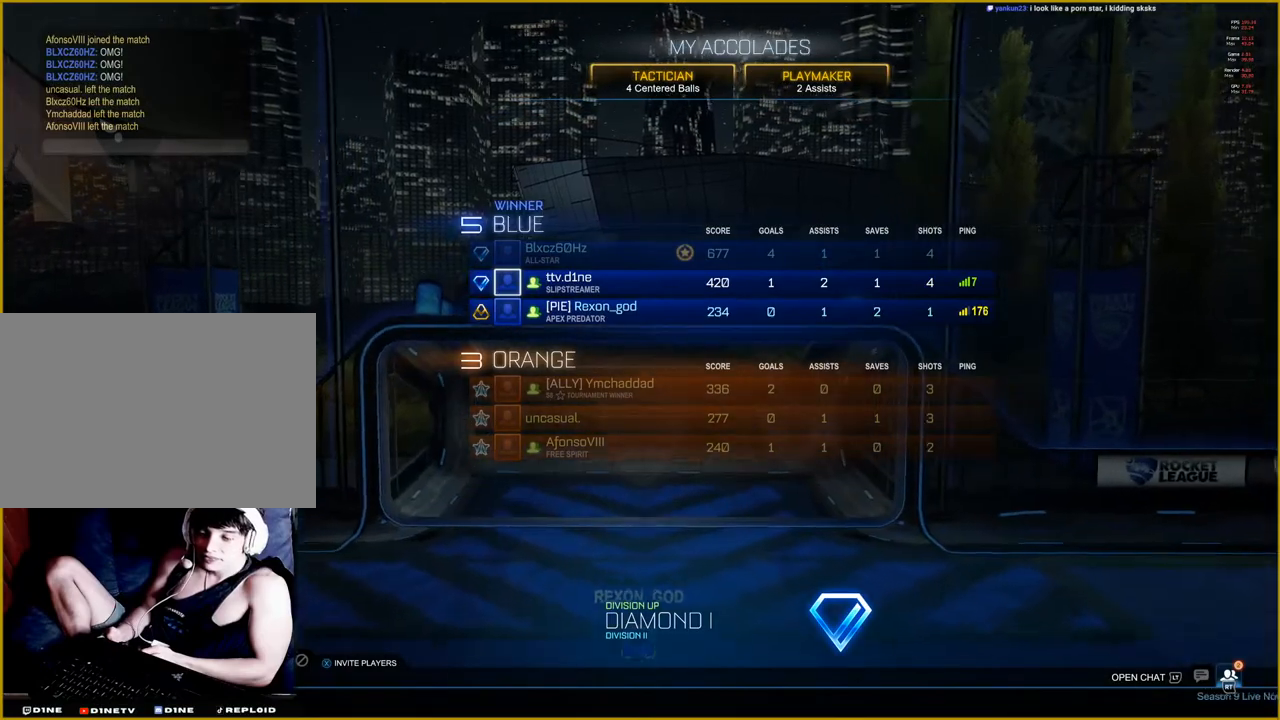
{"buttons": ["R2"], "left_stick": "center", "right_stick": "center"}
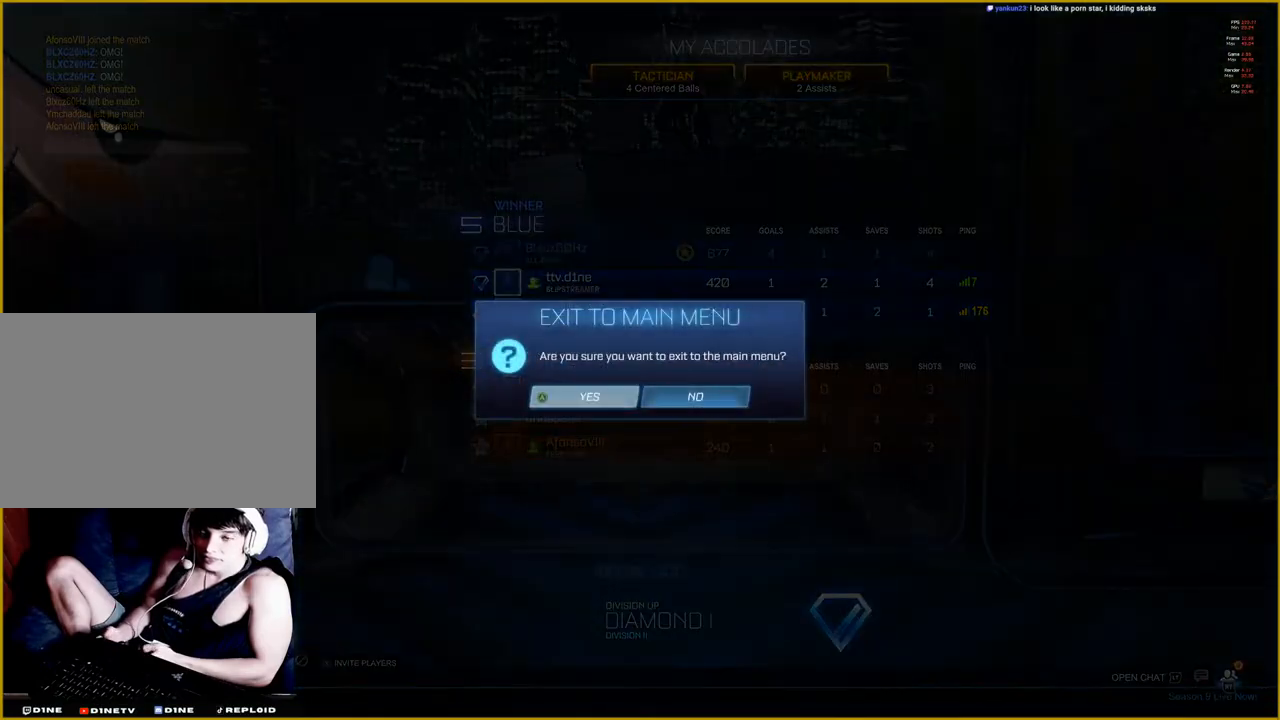
{"buttons": [], "left_stick": "center", "right_stick": "center", "events": [[167, "R2", "up"]]}
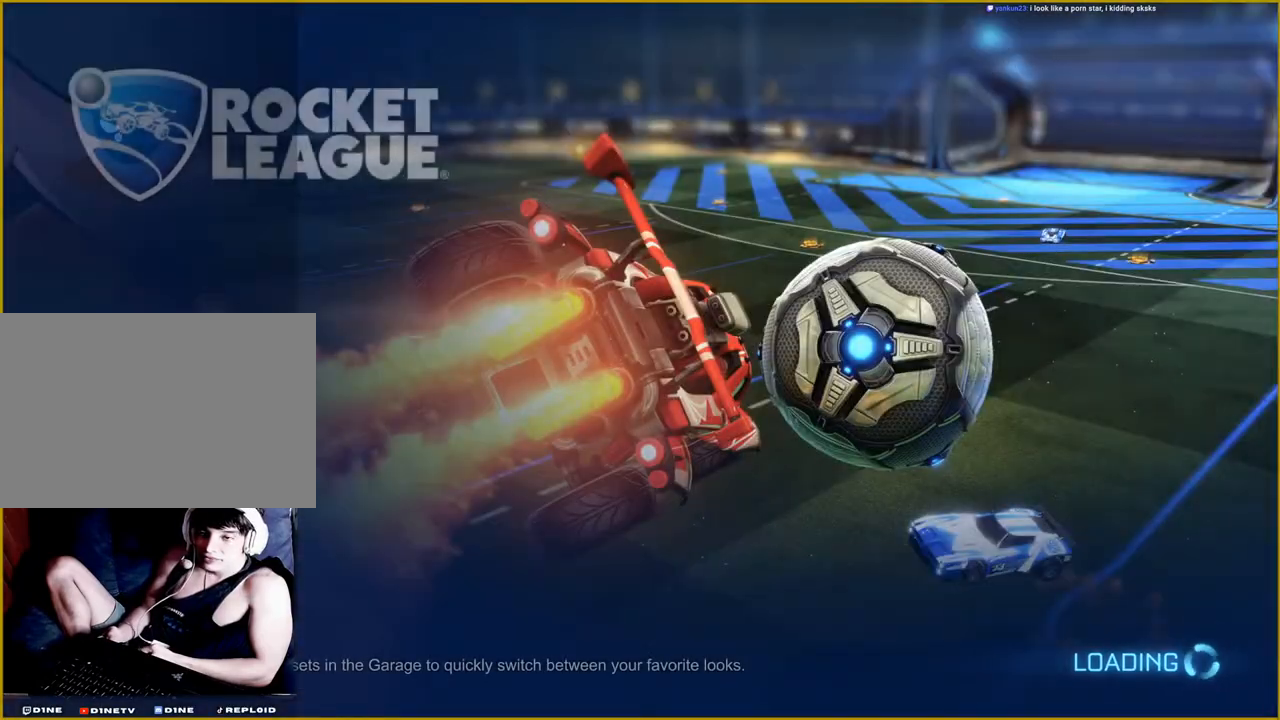
{"buttons": [], "left_stick": "center", "right_stick": "center", "events": []}
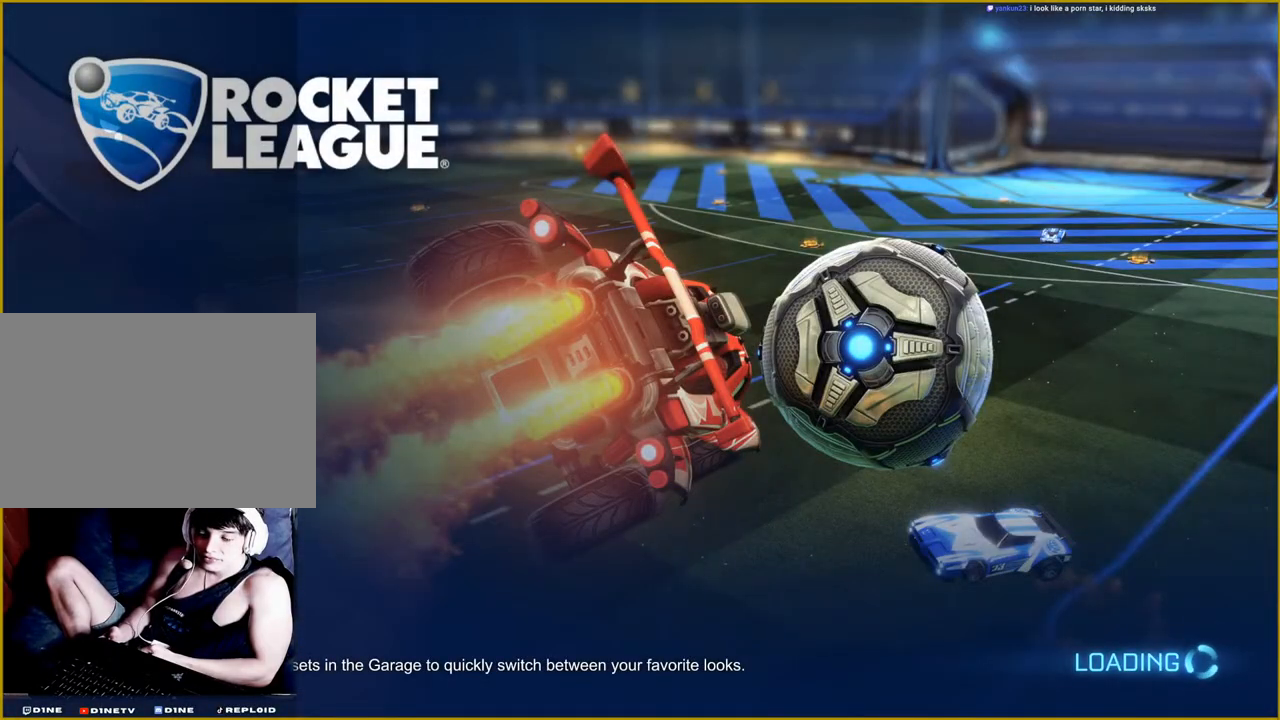
{"buttons": [], "left_stick": "center", "right_stick": "center", "events": []}
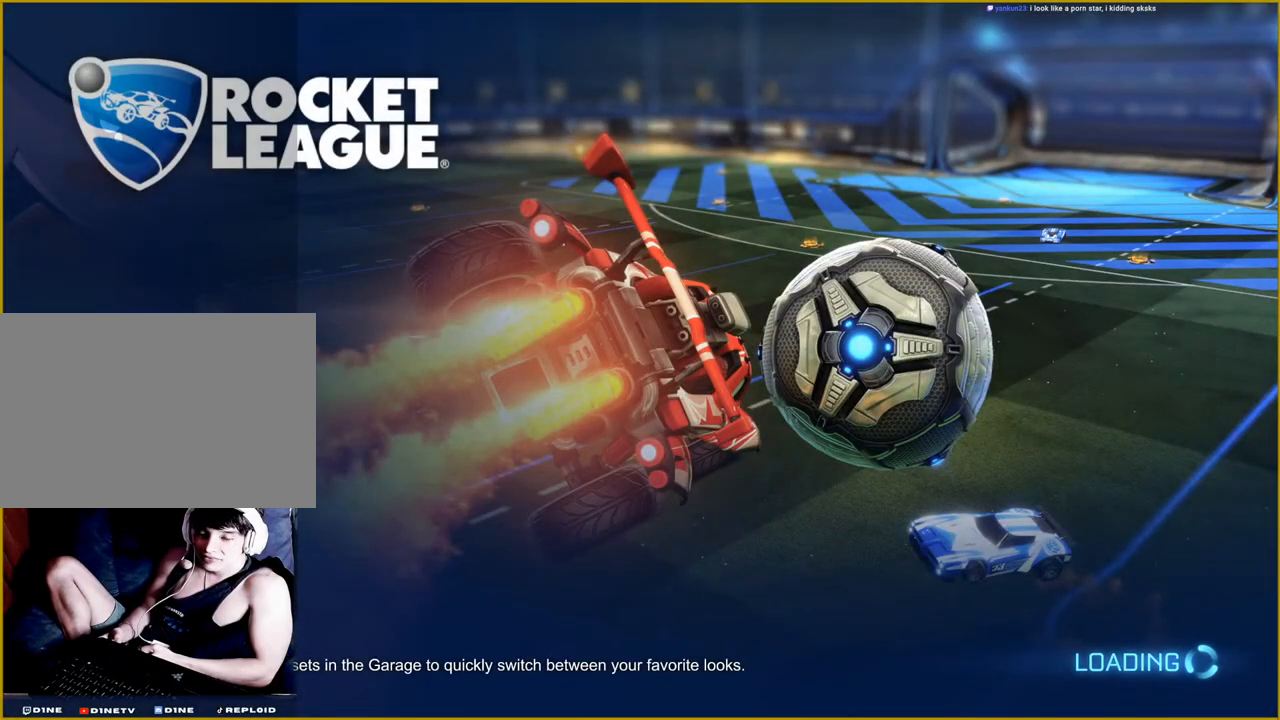
{"buttons": [], "left_stick": "center", "right_stick": "center", "events": []}
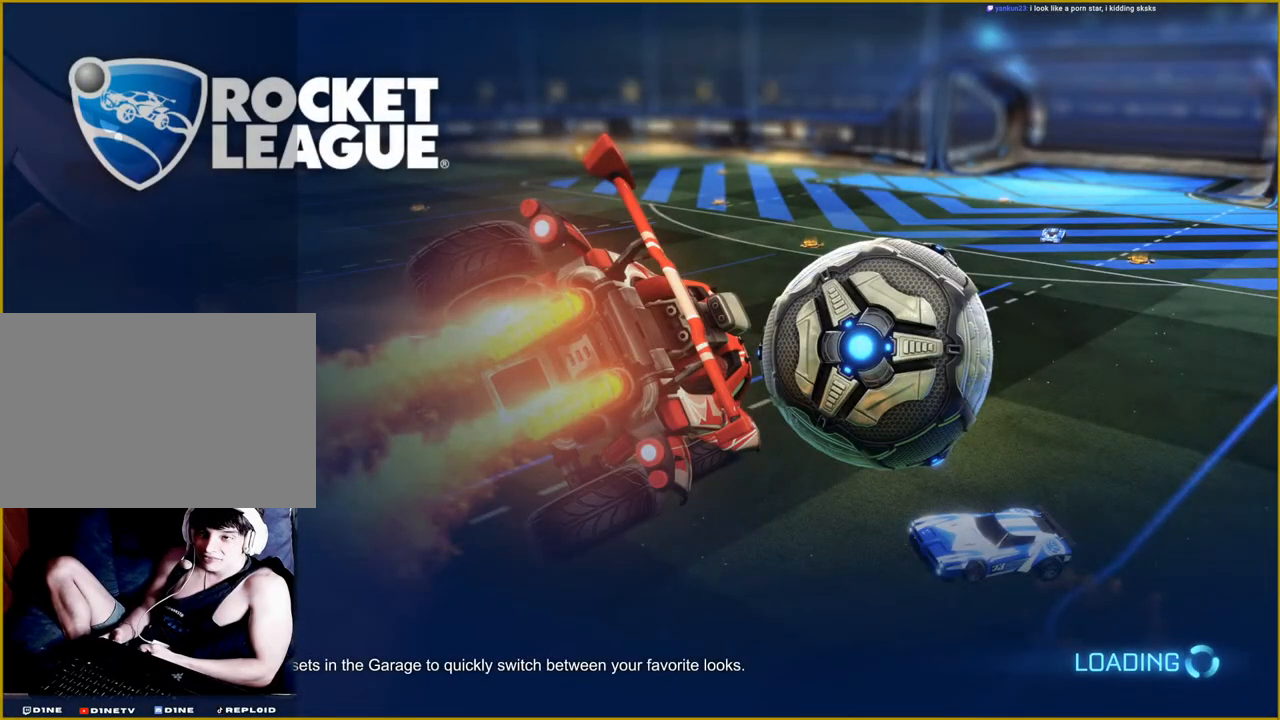
{"buttons": [], "left_stick": "center", "right_stick": "center", "events": []}
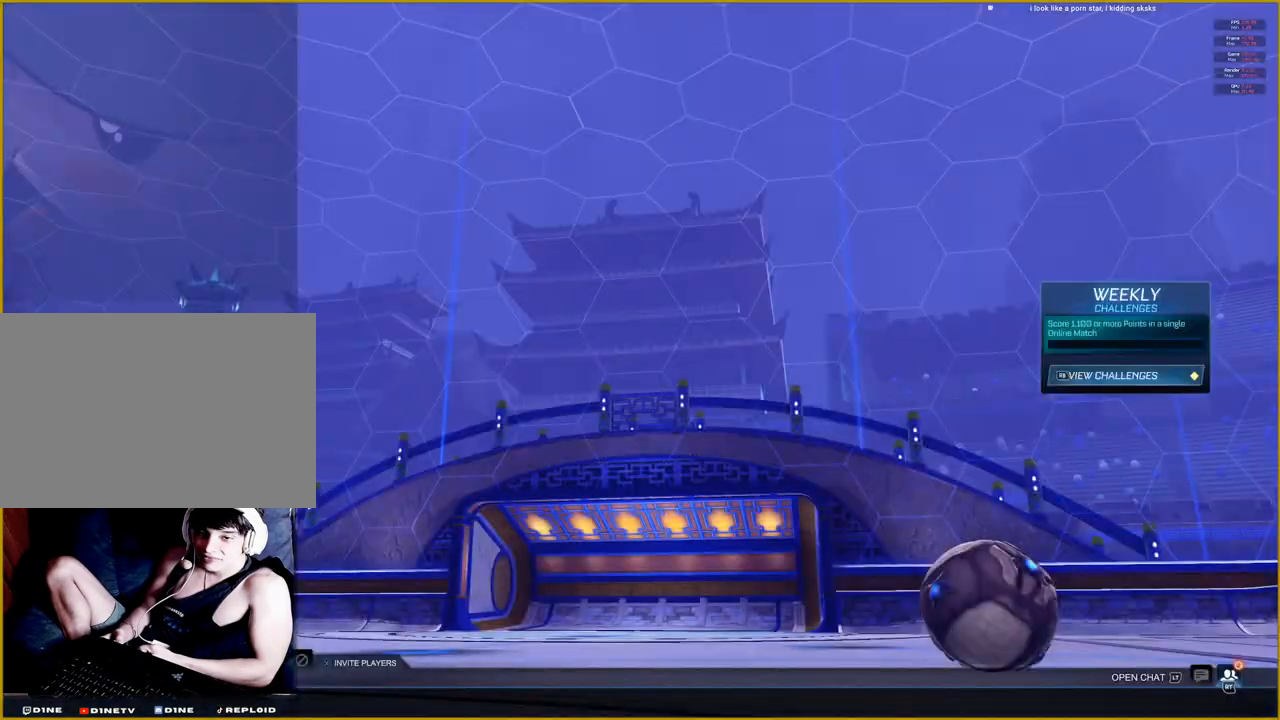
{"buttons": [], "left_stick": "center", "right_stick": "center", "events": []}
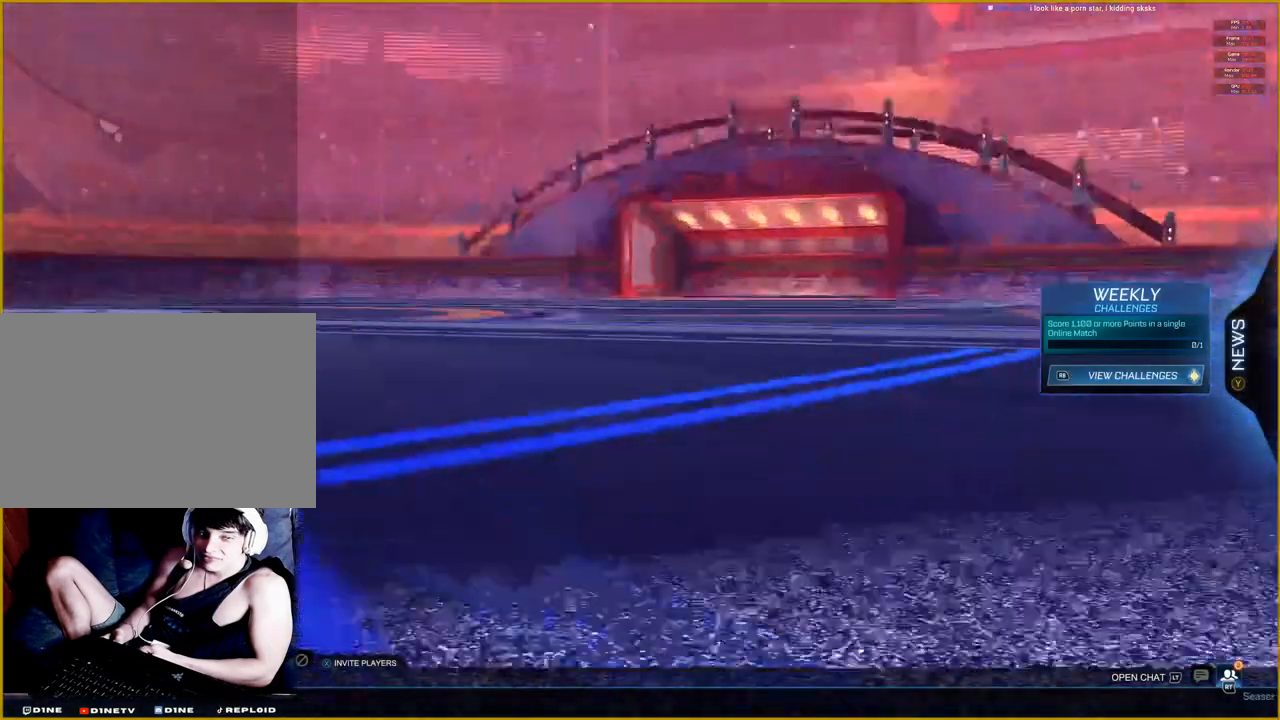
{"buttons": ["R1"], "left_stick": "center", "right_stick": "center", "events": [[467, "R1", "down"]]}
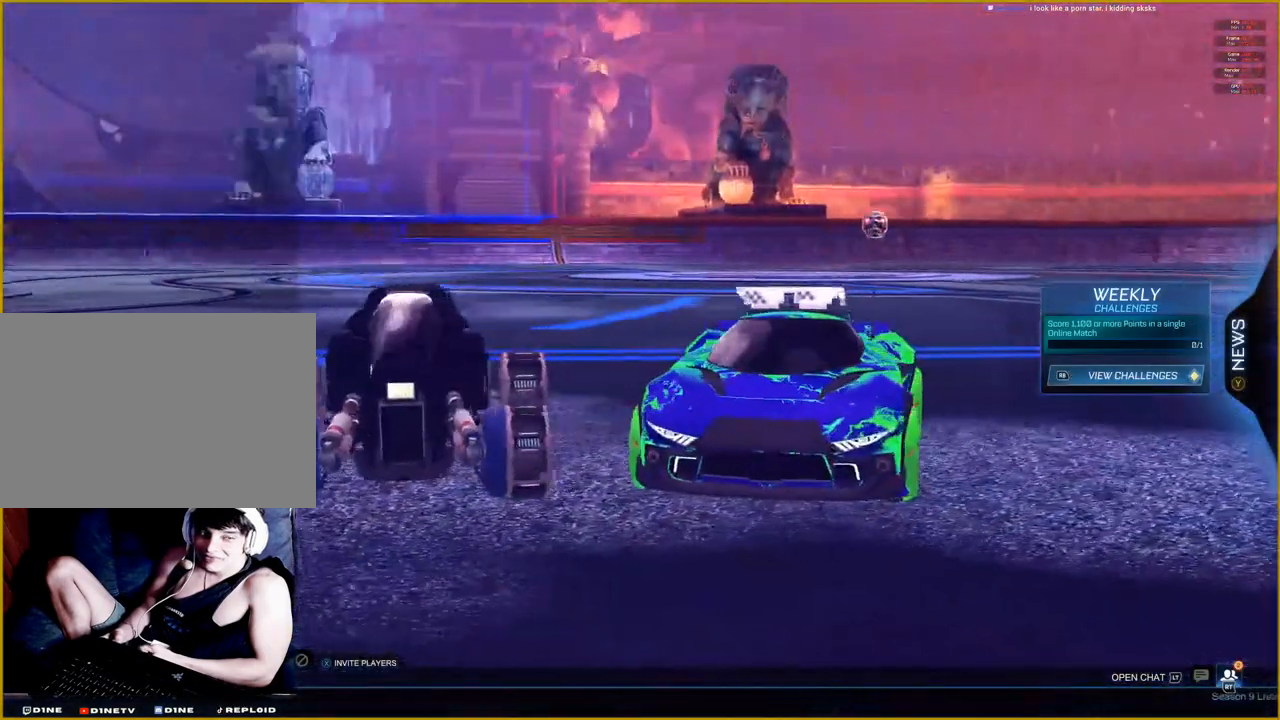
{"buttons": [], "left_stick": "center", "right_stick": "center", "events": [[67, "R1", "up"]]}
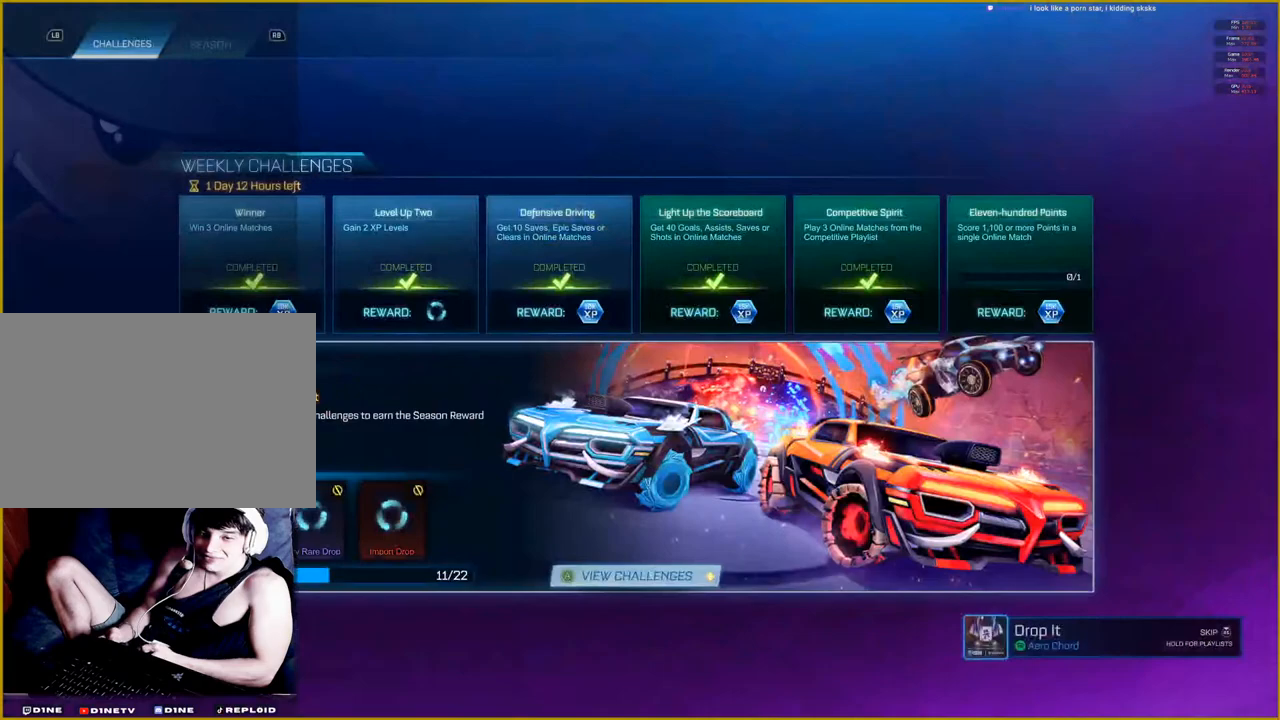
{"buttons": [], "left_stick": "center", "right_stick": "center", "events": []}
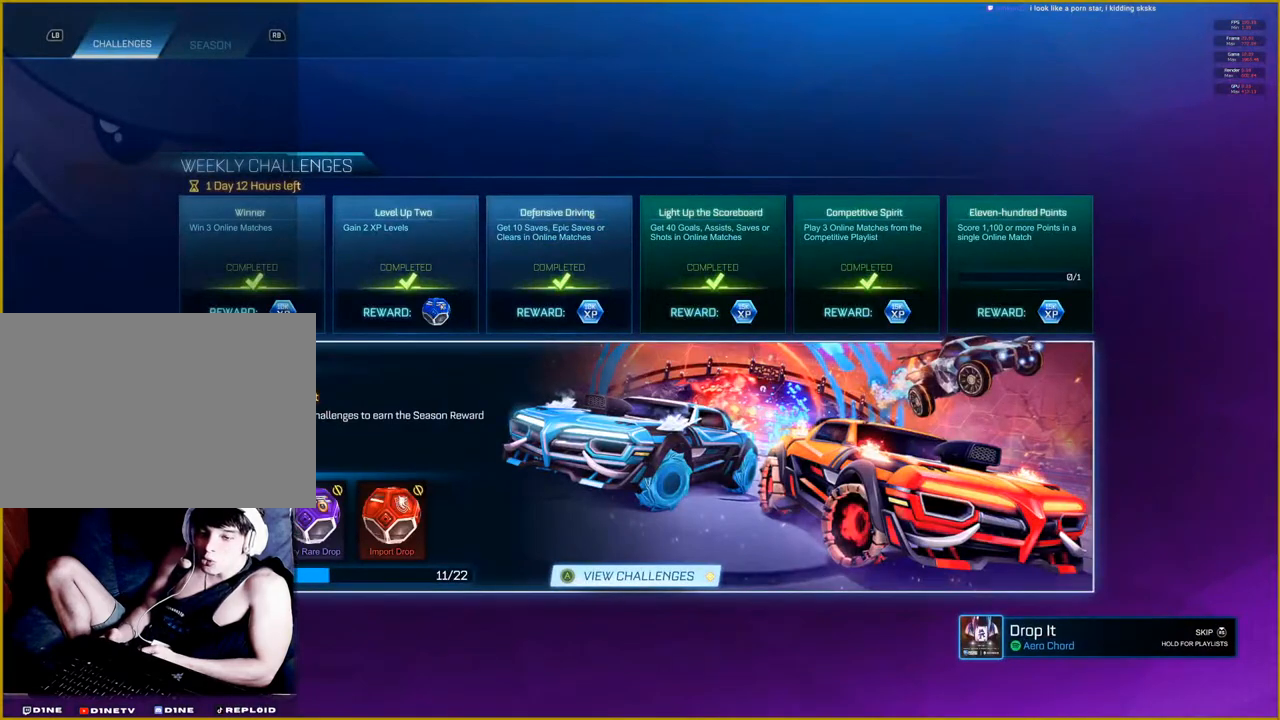
{"buttons": [], "left_stick": "center", "right_stick": "center", "events": [[100, "CROSS", "down"], [183, "CROSS", "up"]]}
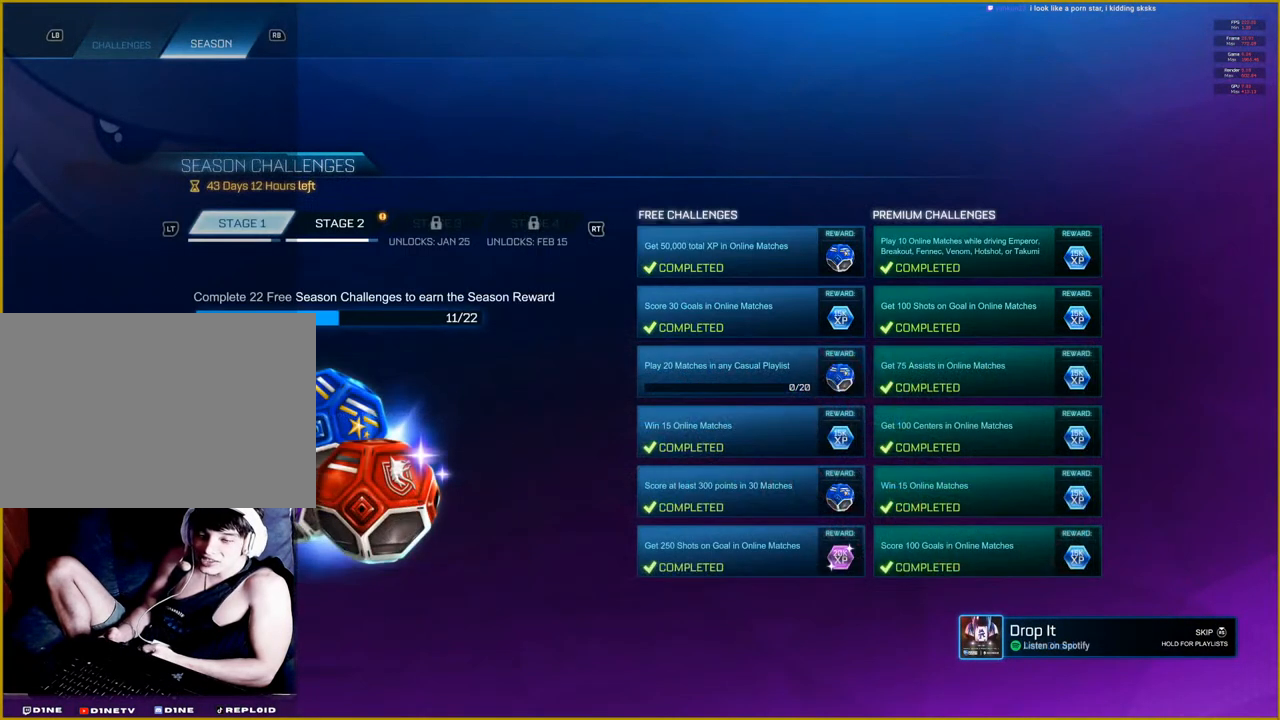
{"buttons": [], "left_stick": "center", "right_stick": "center", "events": [[400, "DPAD_RIGHT", "down"], [483, "DPAD_RIGHT", "up"]]}
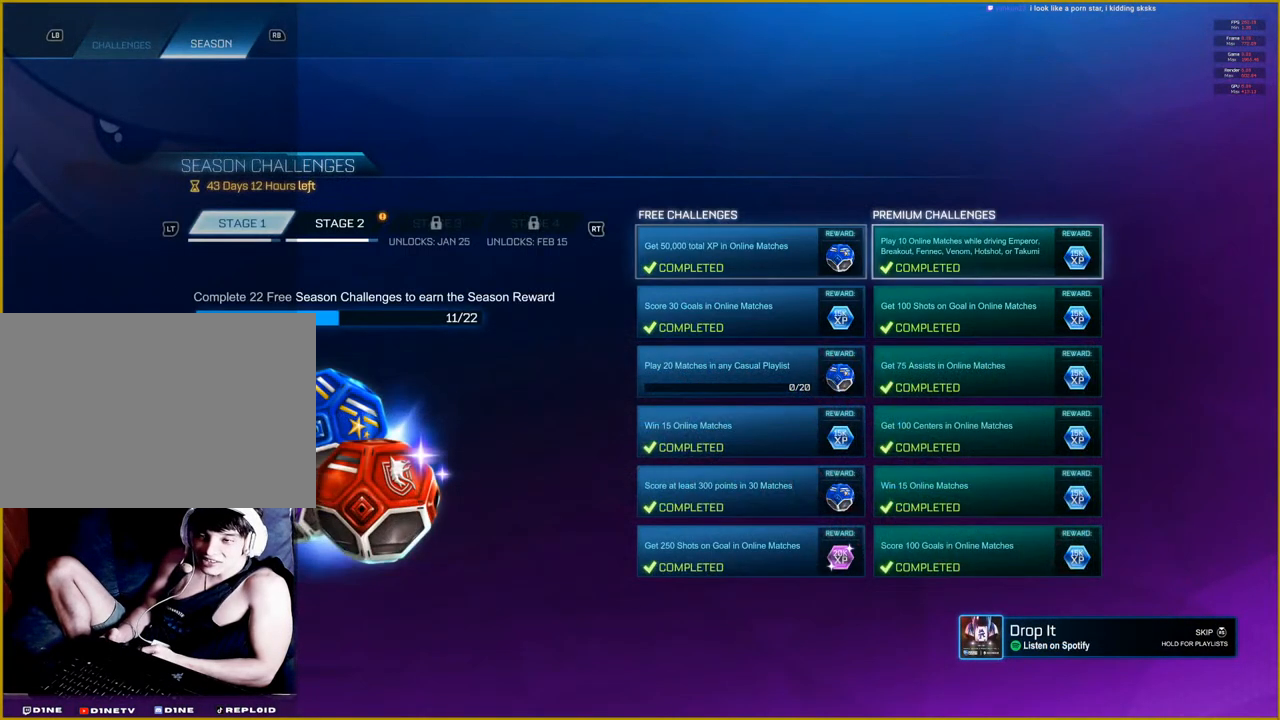
{"buttons": [], "left_stick": "center", "right_stick": "center", "events": [[283, "R2", "down"], [450, "R2", "up"]]}
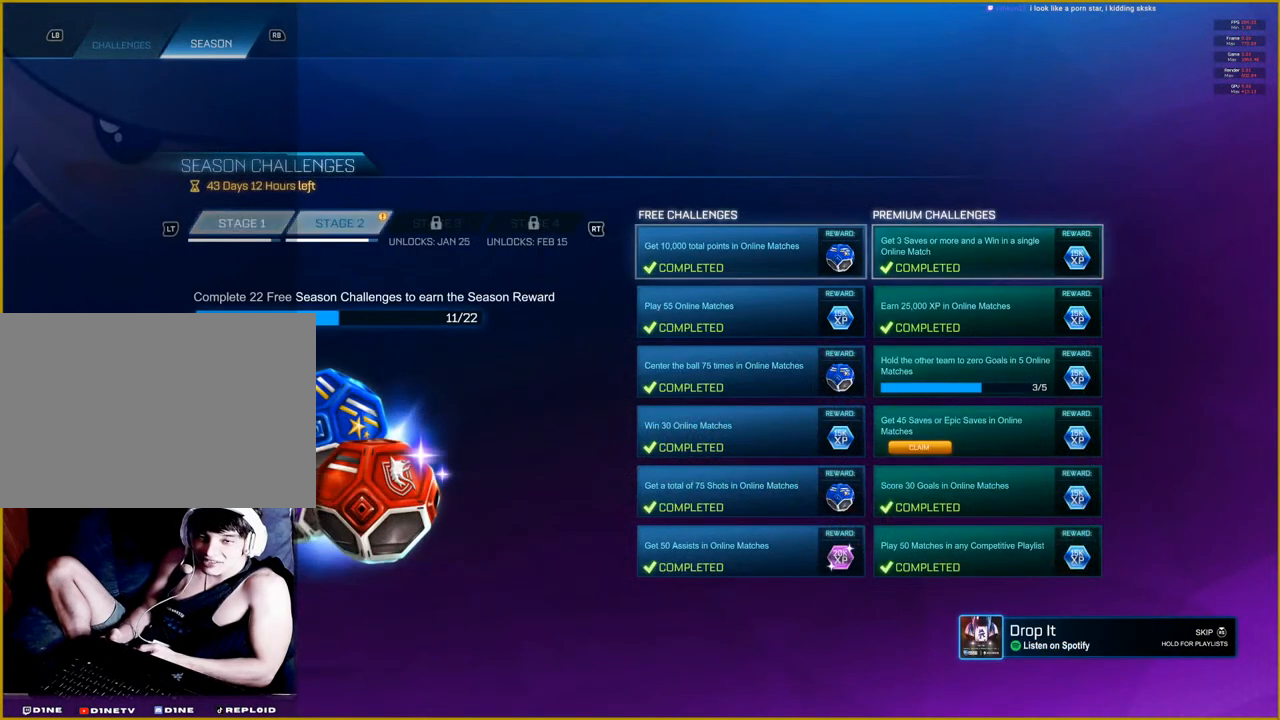
{"buttons": [], "left_stick": "center", "right_stick": "center", "events": []}
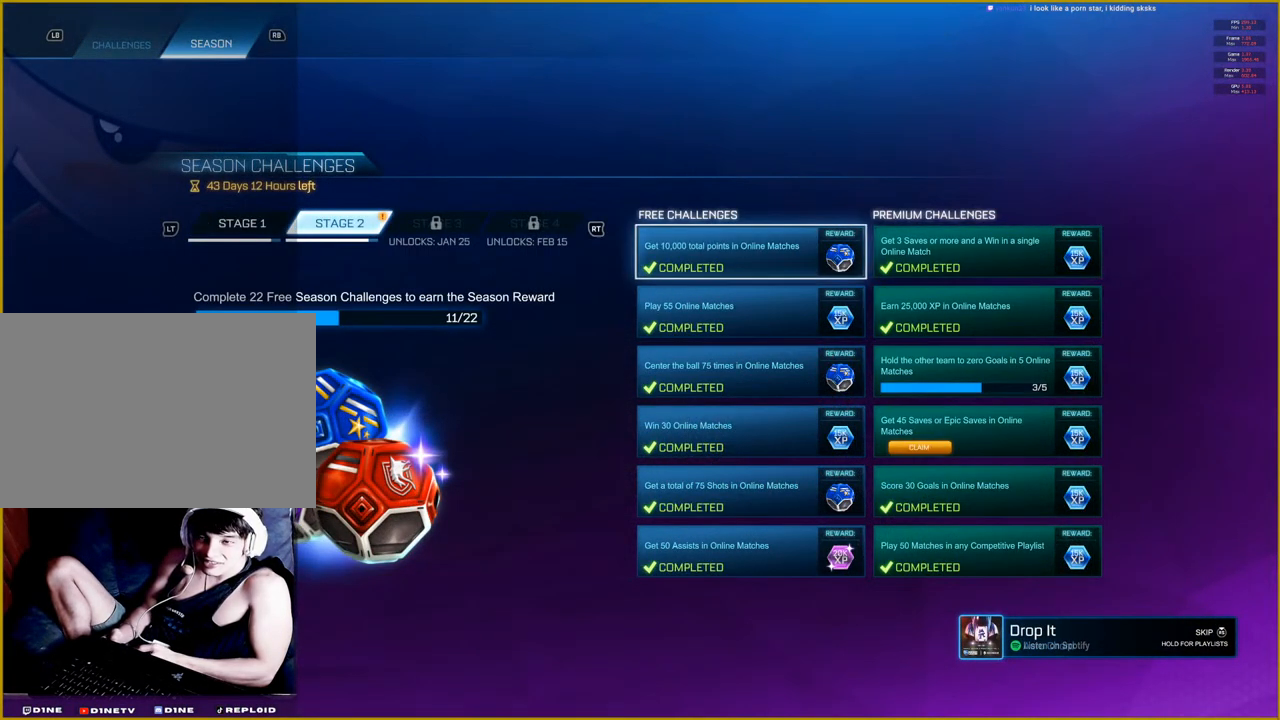
{"buttons": ["DPAD_DOWN"], "left_stick": "center", "right_stick": "center", "events": [[100, "DPAD_DOWN", "down"], [183, "DPAD_DOWN", "up"], [317, "DPAD_DOWN", "down"], [383, "DPAD_DOWN", "up"], [483, "DPAD_DOWN", "down"]]}
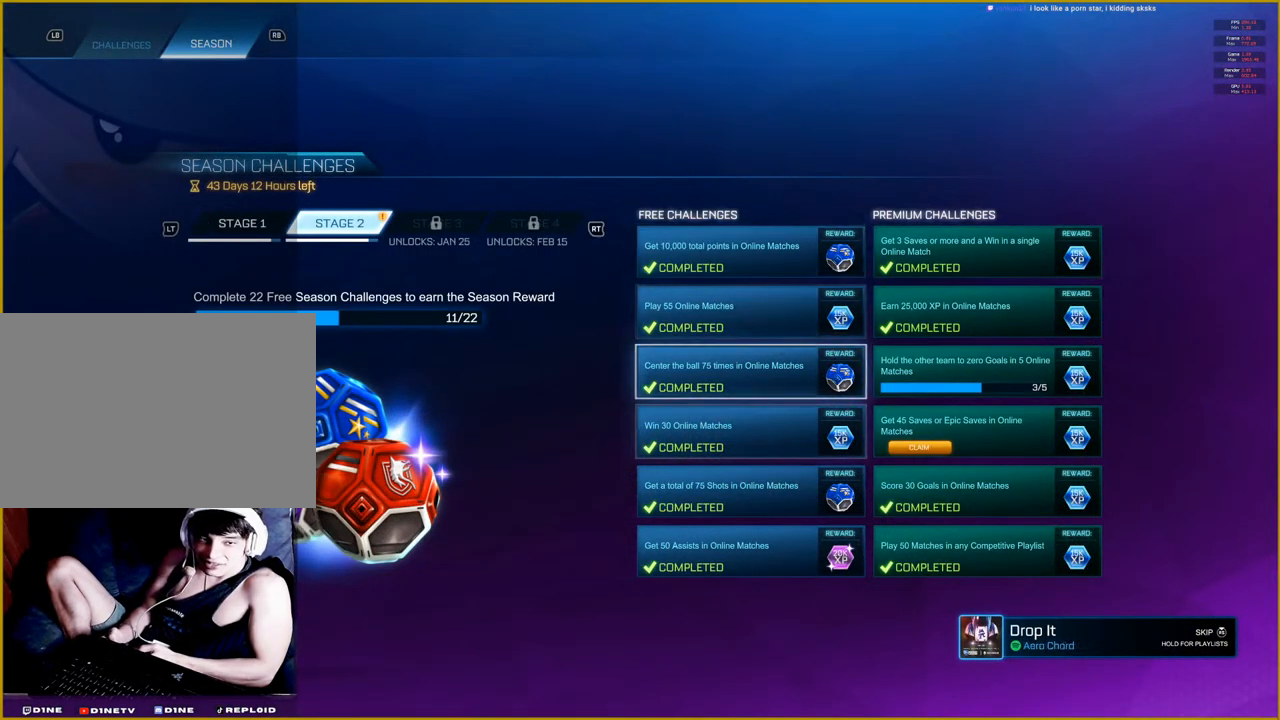
{"buttons": [], "left_stick": "center", "right_stick": "center", "events": [[67, "DPAD_DOWN", "up"], [267, "DPAD_RIGHT", "down"], [367, "DPAD_RIGHT", "up"]]}
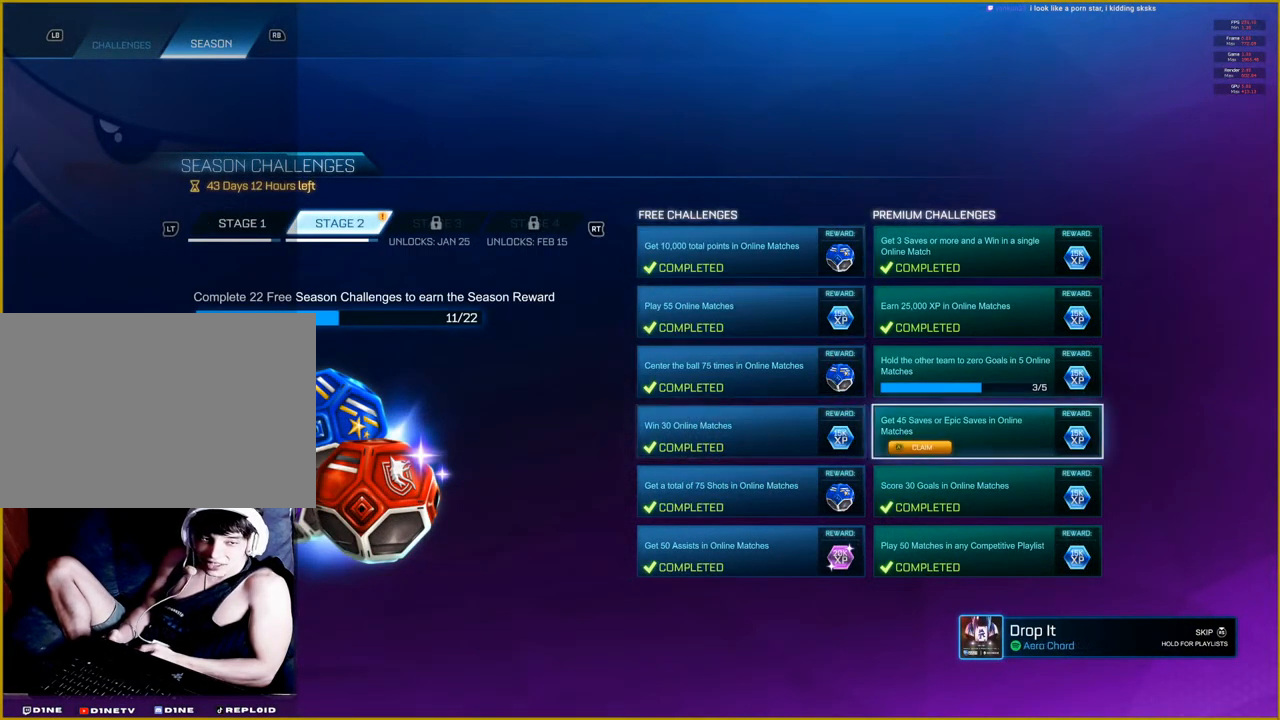
{"buttons": [], "left_stick": "center", "right_stick": "center", "events": [[133, "CROSS", "down"], [167, "CROSS", "up"]]}
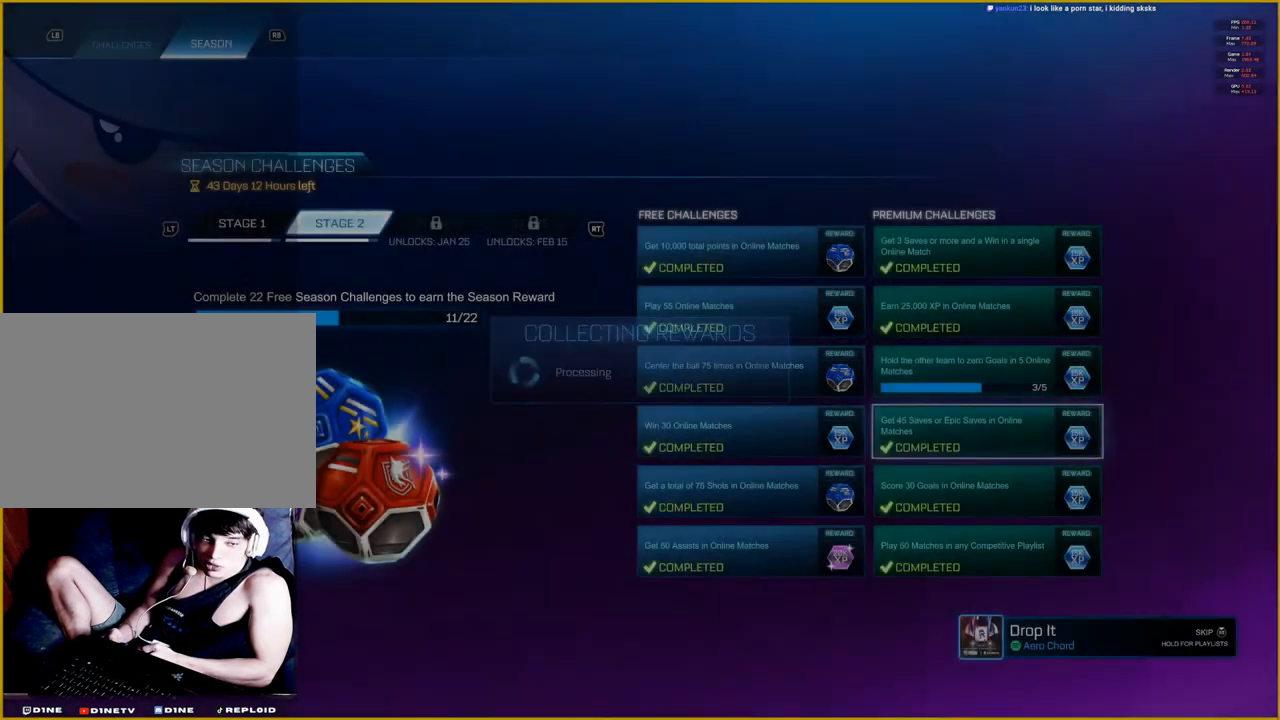
{"buttons": [], "left_stick": "center", "right_stick": "center", "events": []}
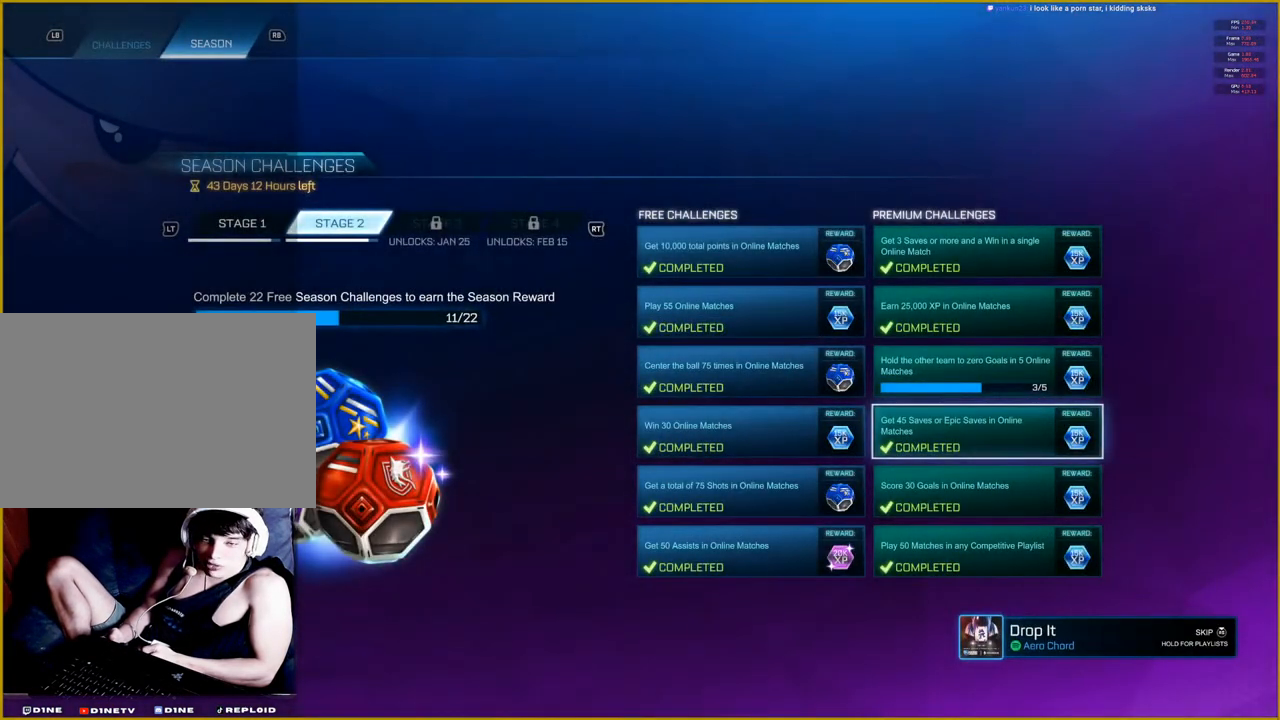
{"buttons": [], "left_stick": "center", "right_stick": "center", "events": []}
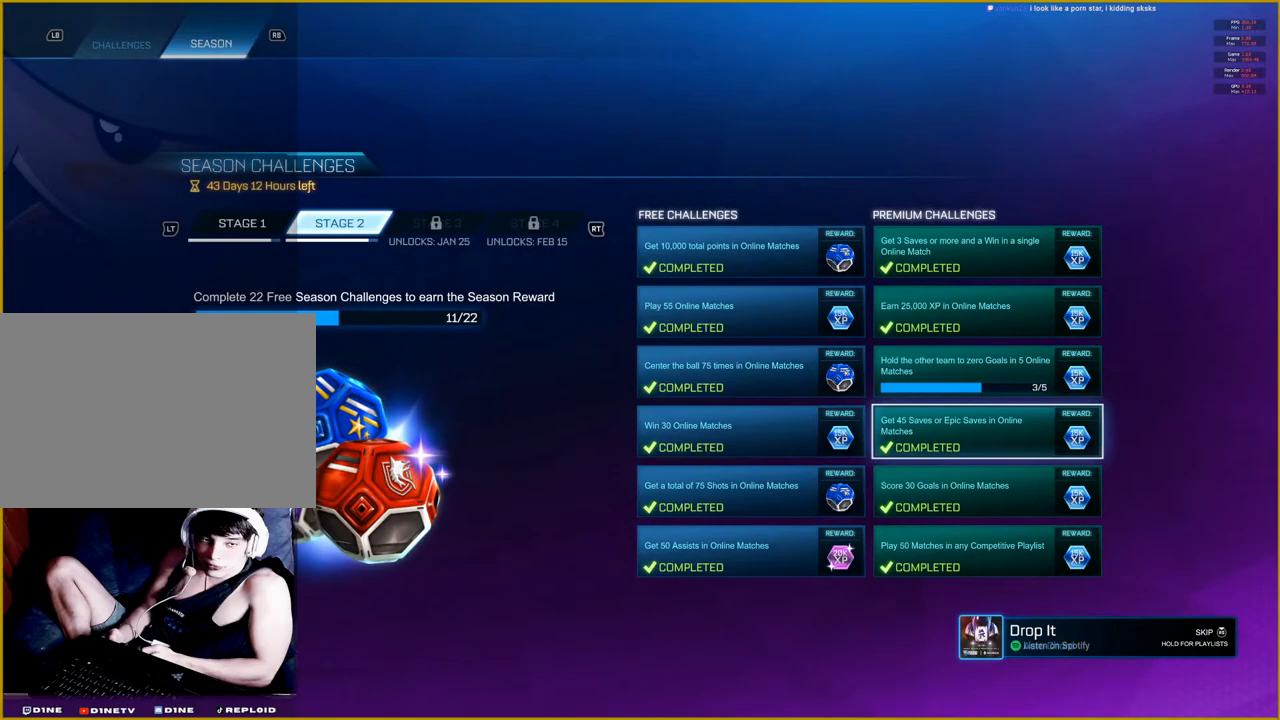
{"buttons": [], "left_stick": "center", "right_stick": "center", "events": [[17, "CIRCLE", "down"], [133, "CIRCLE", "up"]]}
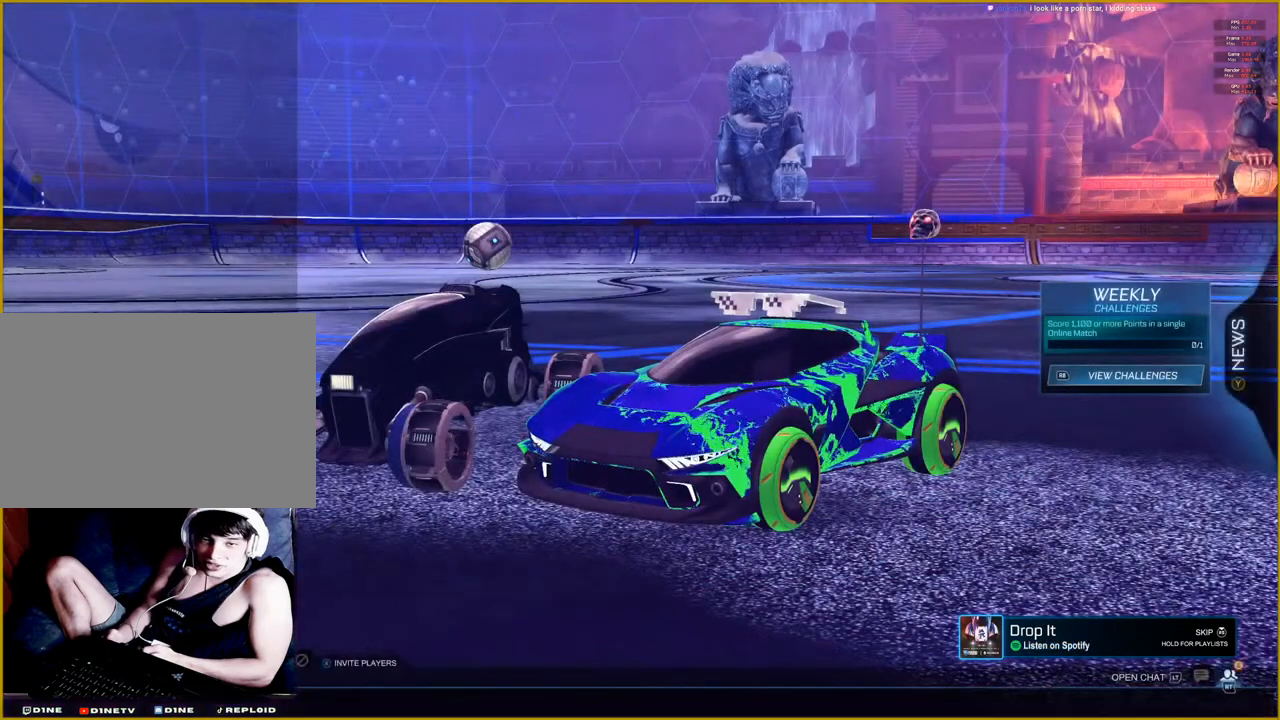
{"buttons": [], "left_stick": "center", "right_stick": "center", "events": []}
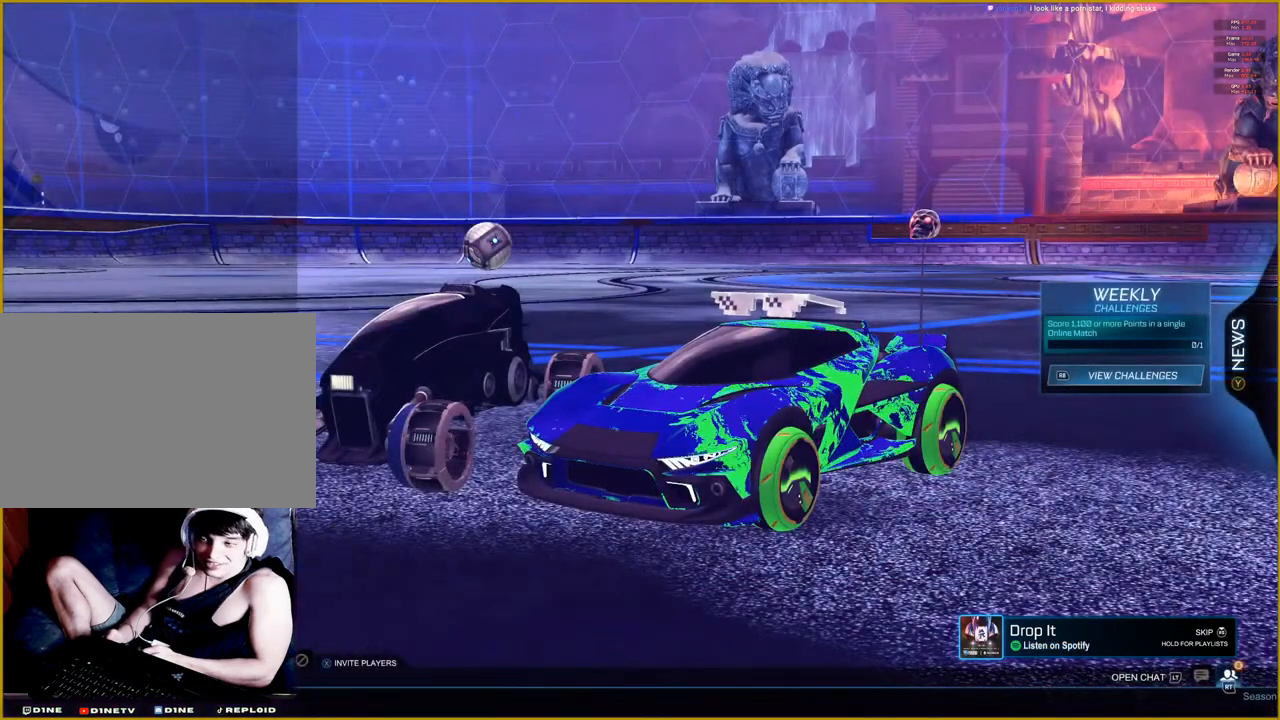
{"buttons": [], "left_stick": "center", "right_stick": "center", "events": [[200, "CROSS", "down"], [317, "CROSS", "up"]]}
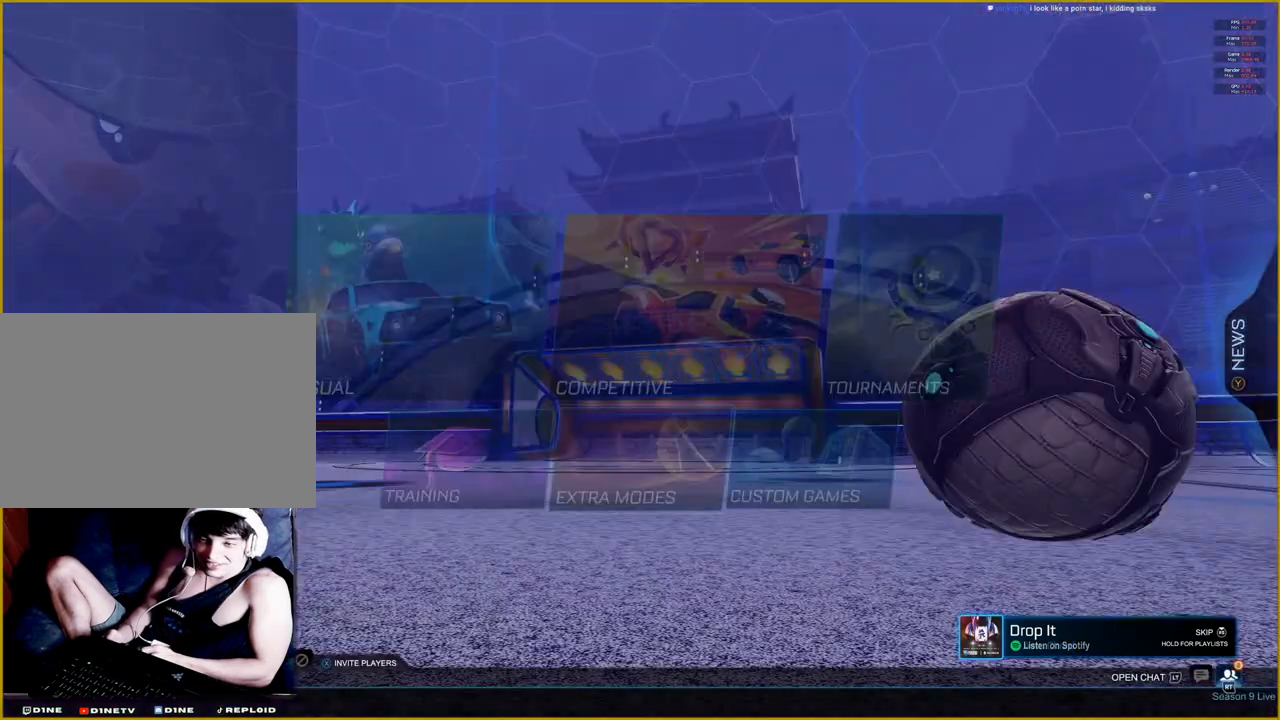
{"buttons": [], "left_stick": "center", "right_stick": "center", "events": [[333, "CROSS", "down"], [417, "CROSS", "up"]]}
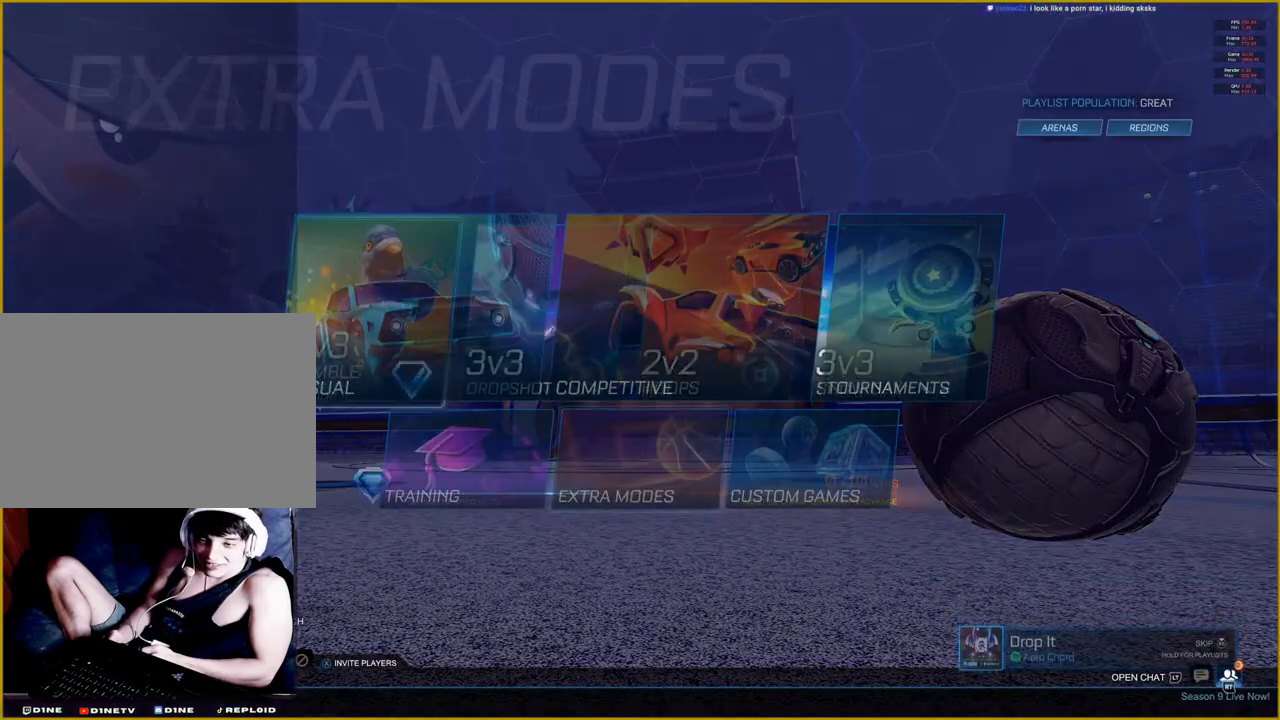
{"buttons": [], "left_stick": "center", "right_stick": "center", "events": [[133, "CROSS", "down"], [200, "CROSS", "up"]]}